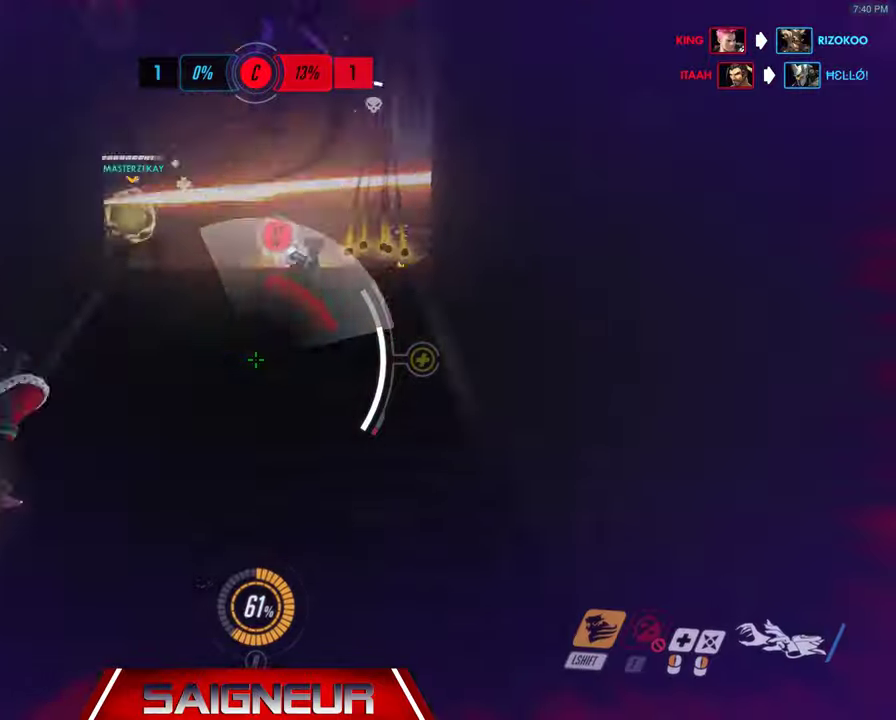
Gameplay with keyboard and mouse; each line is a JSON object with the keys and mouse buttons held at the frame after it. "events" lists presses ("down") and releases ("up") of "a", "ctrl", "d", "f", "q", "r", "s", "shift", "space", "tab", "w", "mouse_left", "mouse_wheel", "mouse_right", "mouse_mb4" and "mouse_mb5" between this image and that frame as [ms after this image, input, new state], when the widget could be followed in between. "mouse_left", "mouse_wheel", "mouse_right", "mouse_mb4", "mouse_mb5" = the "left", "wheel", "right", "mb4", "mb5" buttons of the "mouse" list. No other keys are recorded. "wheel" means that the mouse wheel is clicked or scrolled. Mouse movement is not recorded. Not read: e.
{"keys": ["a", "w"], "mouse": ["left"], "events": [[233, "space", "down"], [300, "s", "up"], [366, "space", "up"], [433, "w", "down"]]}
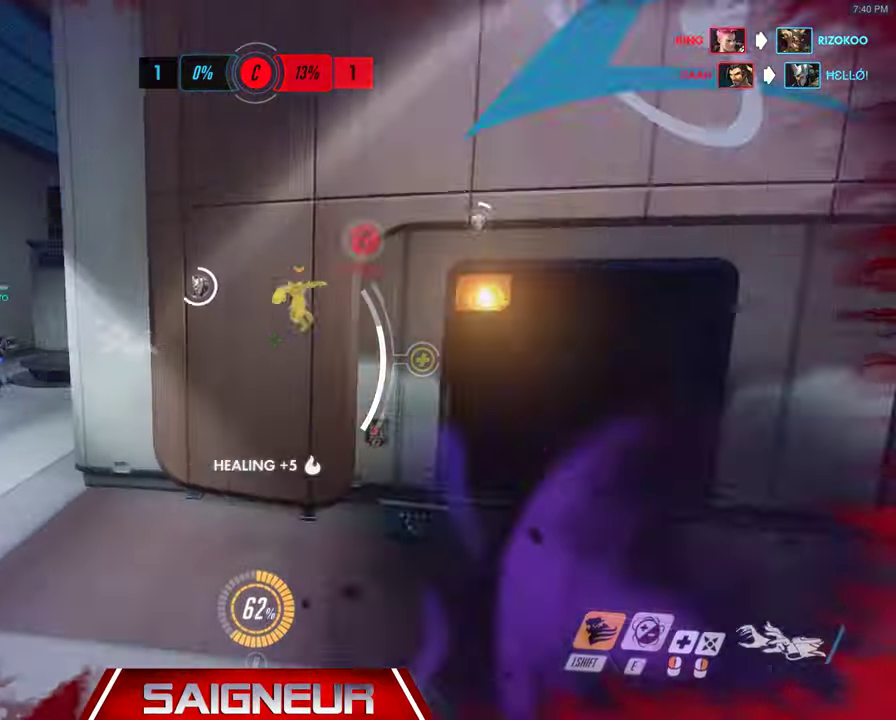
{"keys": ["a", "w"], "mouse": [], "events": [[300, "mouse_left", "up"]]}
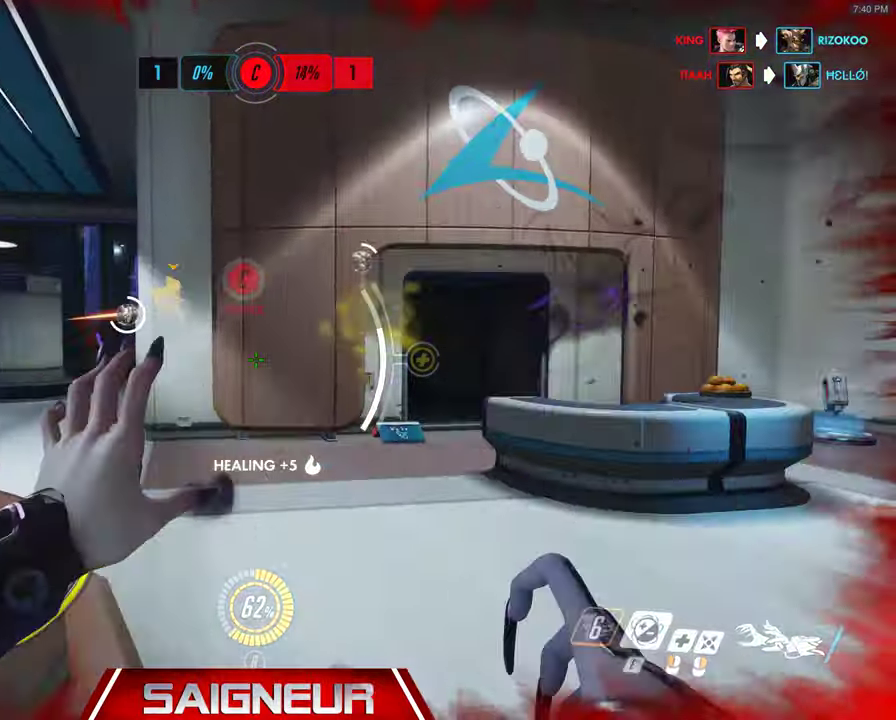
{"keys": ["w"], "mouse": [], "events": [[233, "space", "down"], [400, "space", "up"], [500, "a", "up"]]}
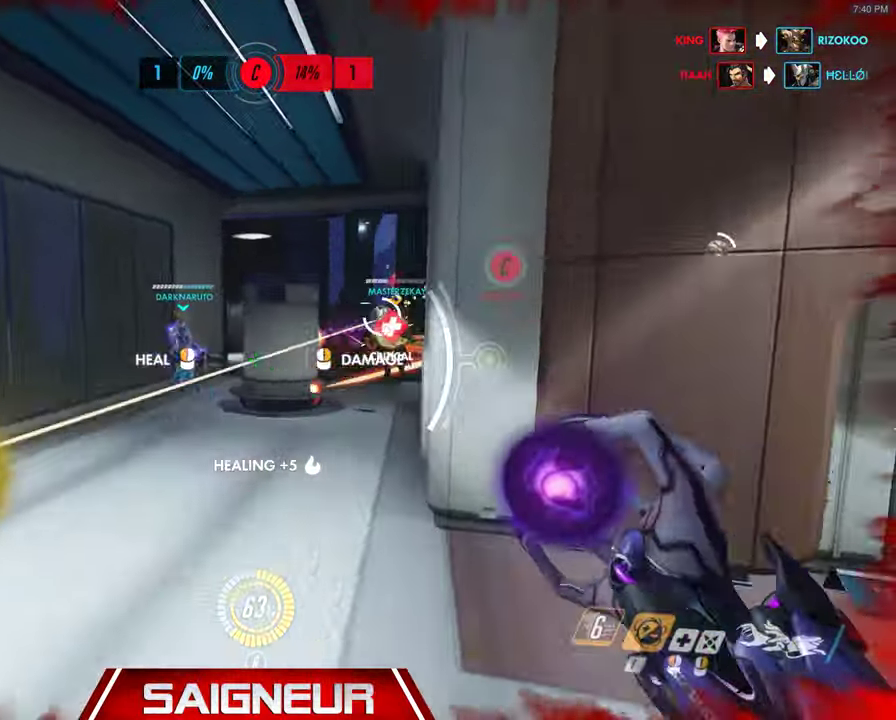
{"keys": ["d", "w"], "mouse": ["left"], "events": [[33, "mouse_left", "down"], [100, "d", "down"], [166, "mouse_left", "up"], [433, "mouse_left", "down"]]}
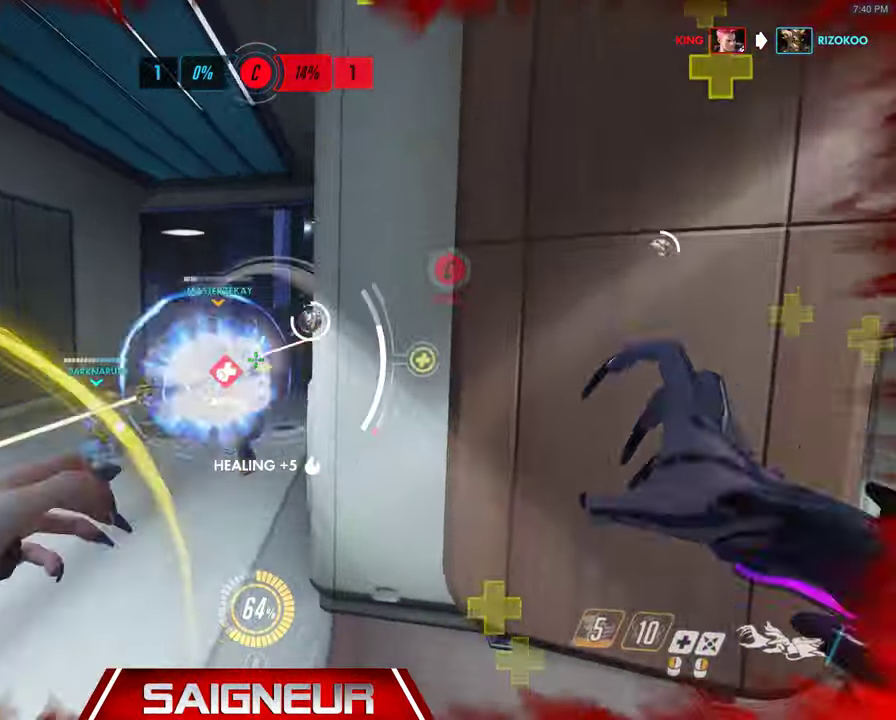
{"keys": ["a", "s"], "mouse": ["left"], "events": [[33, "a", "down"], [33, "d", "up"], [266, "d", "down"], [300, "a", "up"], [333, "a", "down"], [333, "w", "up"], [400, "d", "up"], [500, "s", "down"]]}
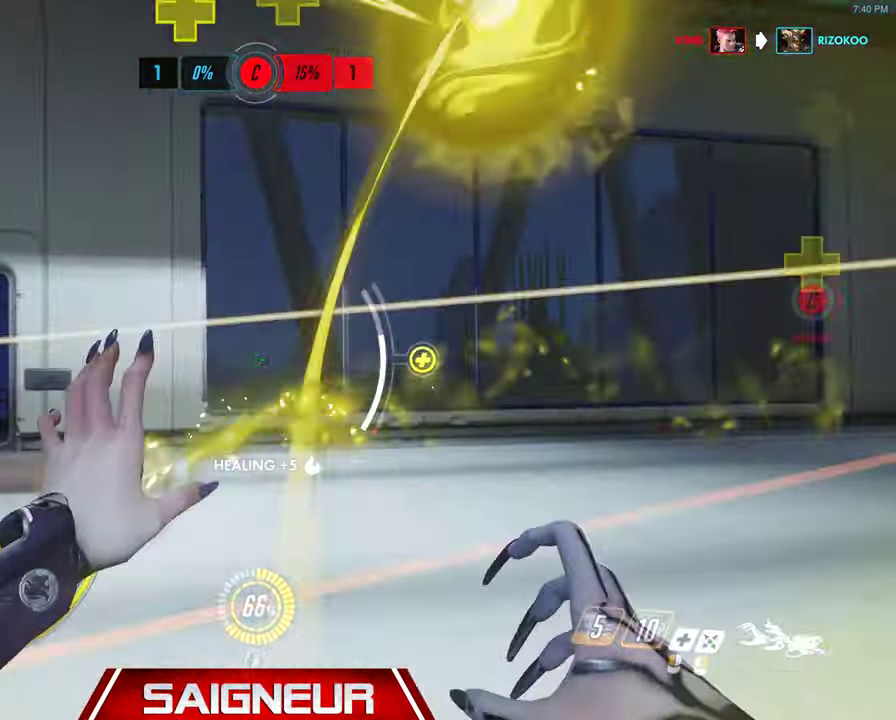
{"keys": ["a", "w"], "mouse": ["left"]}
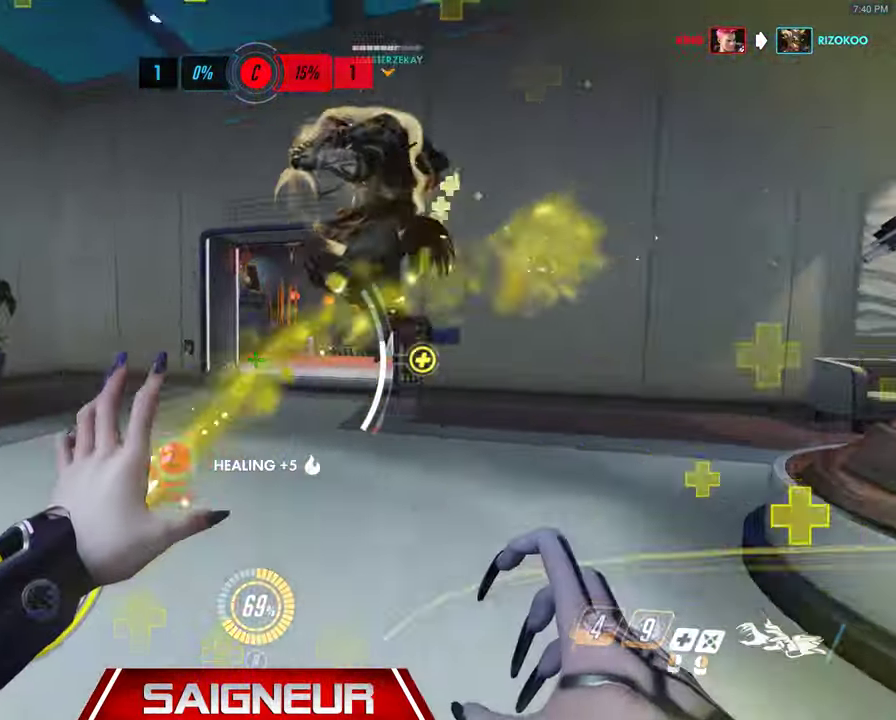
{"keys": ["d", "space"], "mouse": [], "events": [[233, "a", "up"], [233, "d", "down"], [266, "w", "up"], [400, "space", "down"], [500, "mouse_left", "up"]]}
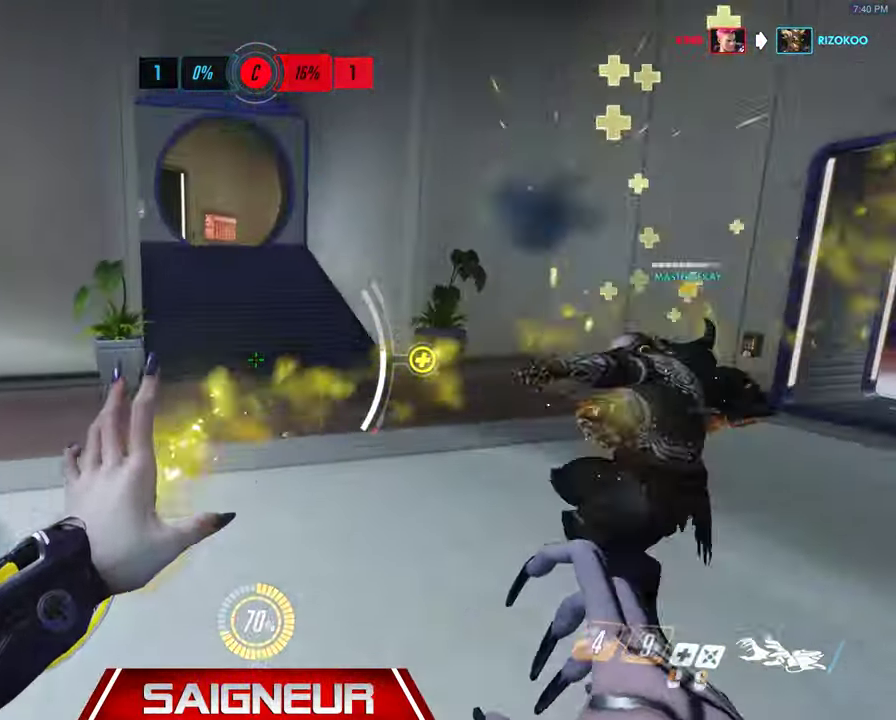
{"keys": ["a", "d", "s"], "mouse": ["right"]}
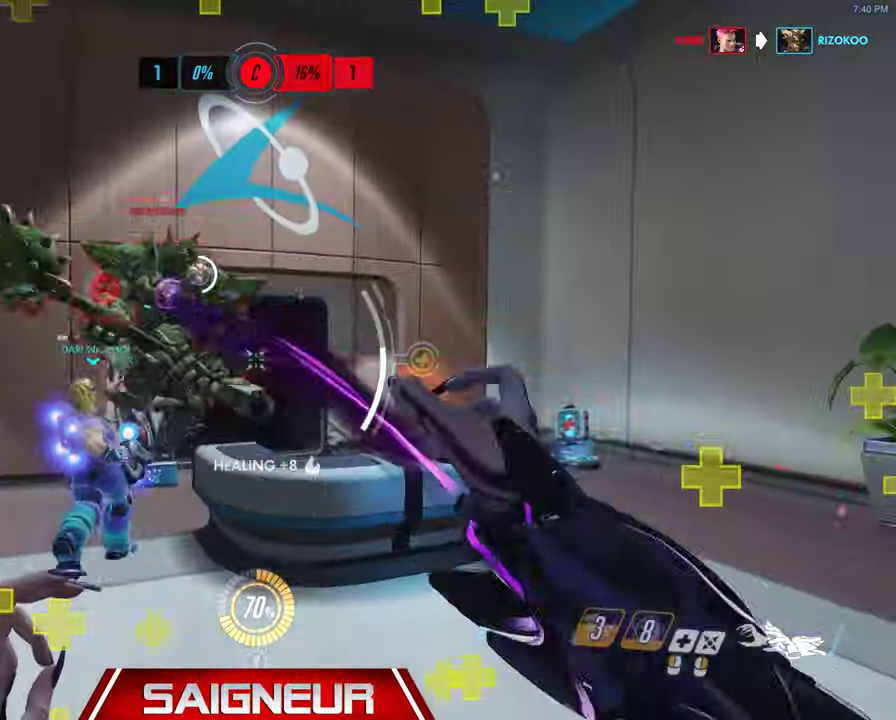
{"keys": ["a", "d", "s"], "mouse": ["right"], "events": []}
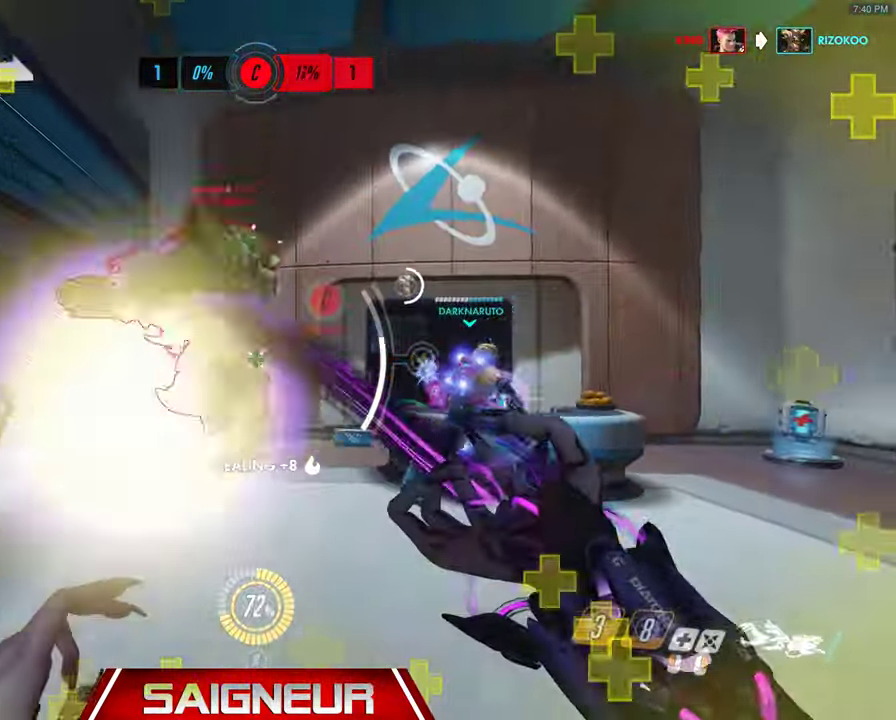
{"keys": ["s"], "mouse": ["right"], "events": [[33, "d", "up"], [166, "s", "up"], [367, "s", "down"], [434, "a", "up"]]}
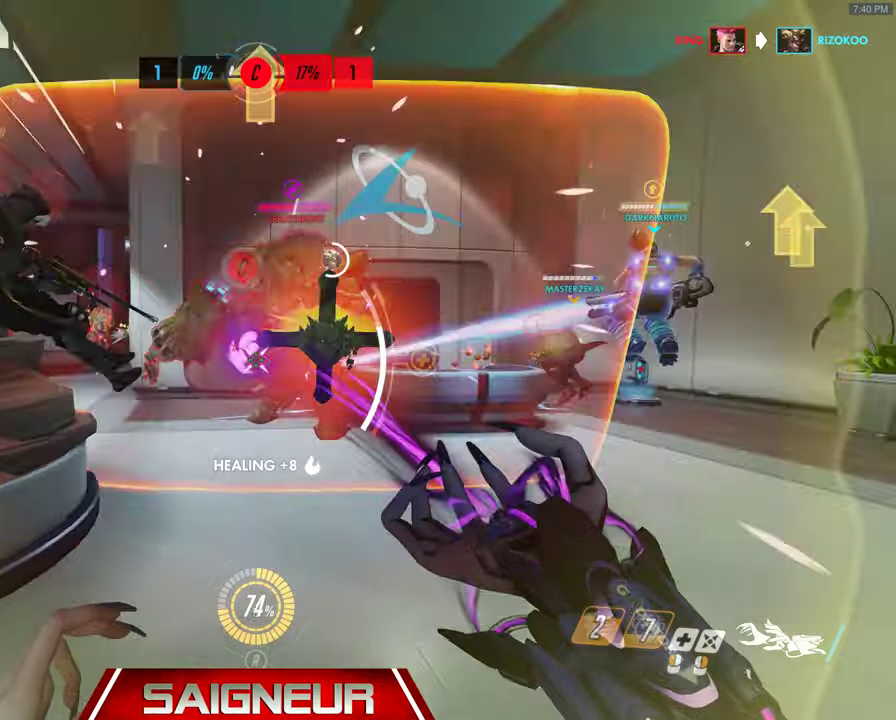
{"keys": ["a"], "mouse": ["left"], "events": [[167, "a", "down"], [300, "s", "up"], [467, "mouse_left", "down"], [467, "mouse_right", "up"]]}
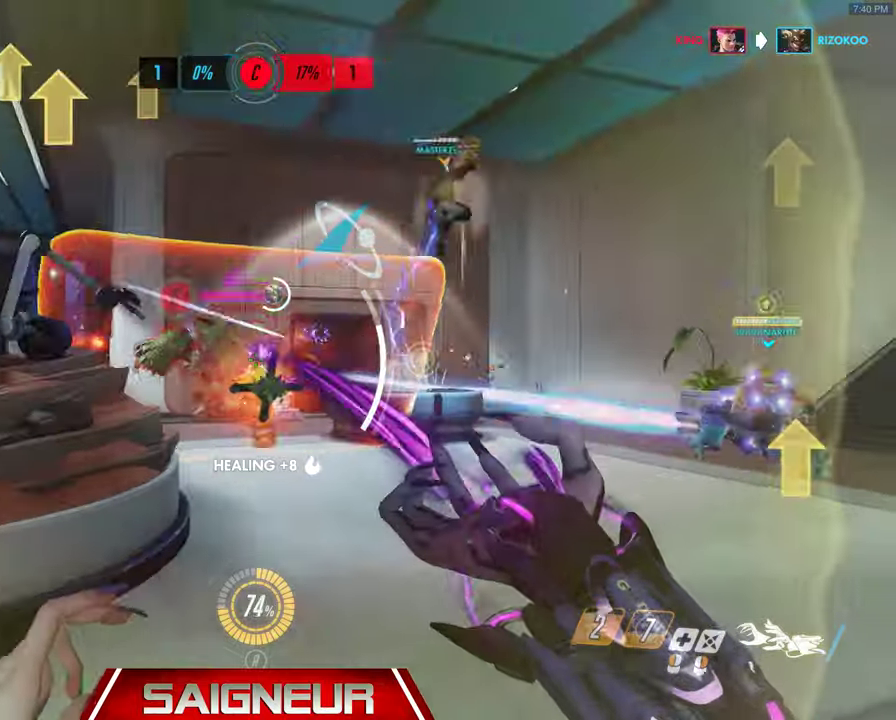
{"keys": ["d"], "mouse": ["left"], "events": [[400, "d", "down"], [434, "a", "up"]]}
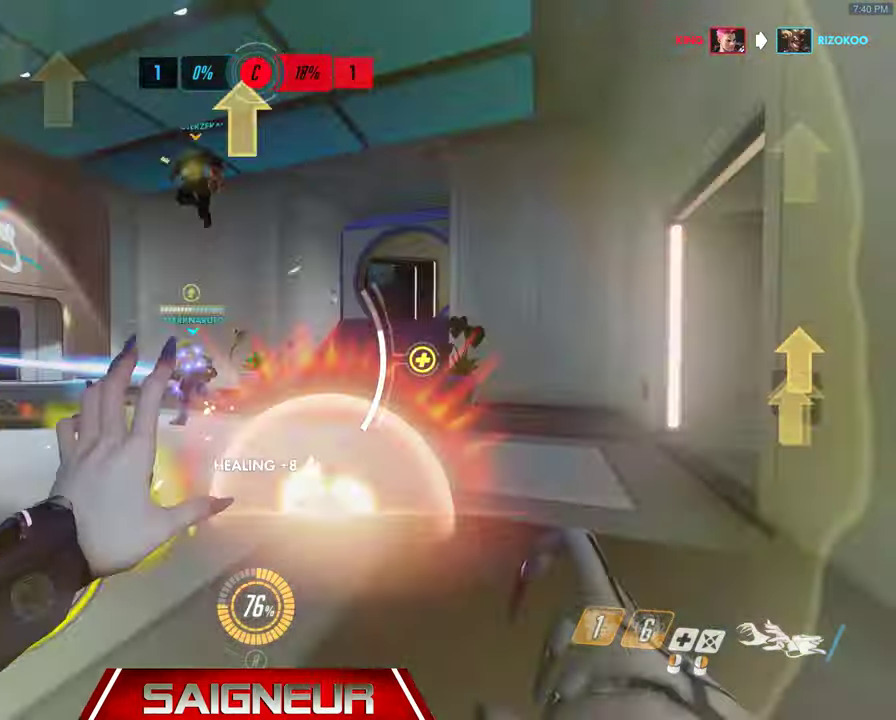
{"keys": ["d", "w"], "mouse": ["left"], "events": [[67, "w", "down"]]}
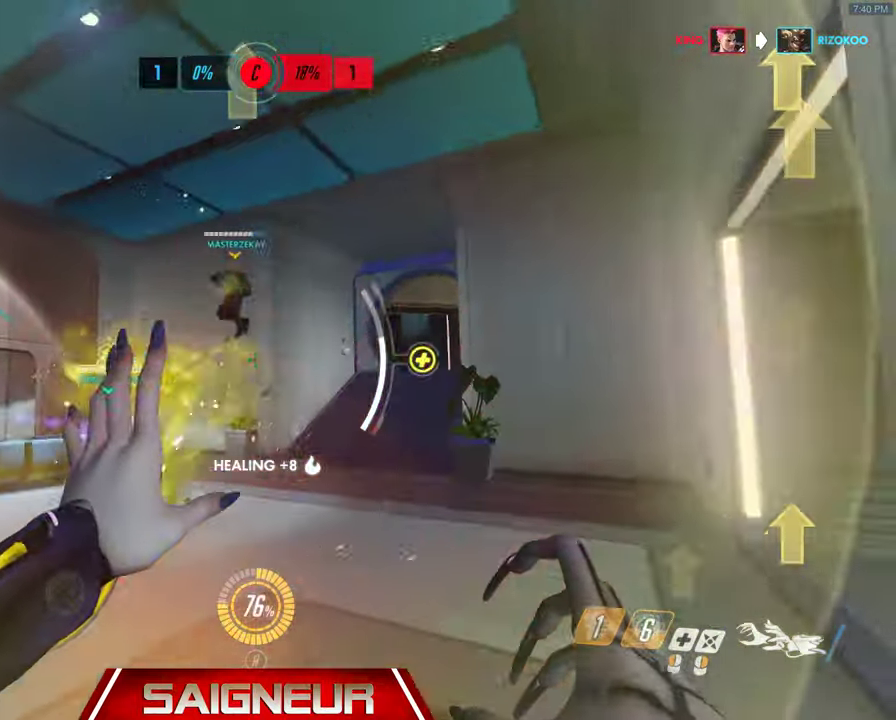
{"keys": ["d"], "mouse": ["right"], "events": [[100, "mouse_left", "up"], [200, "w", "up"], [367, "mouse_right", "down"]]}
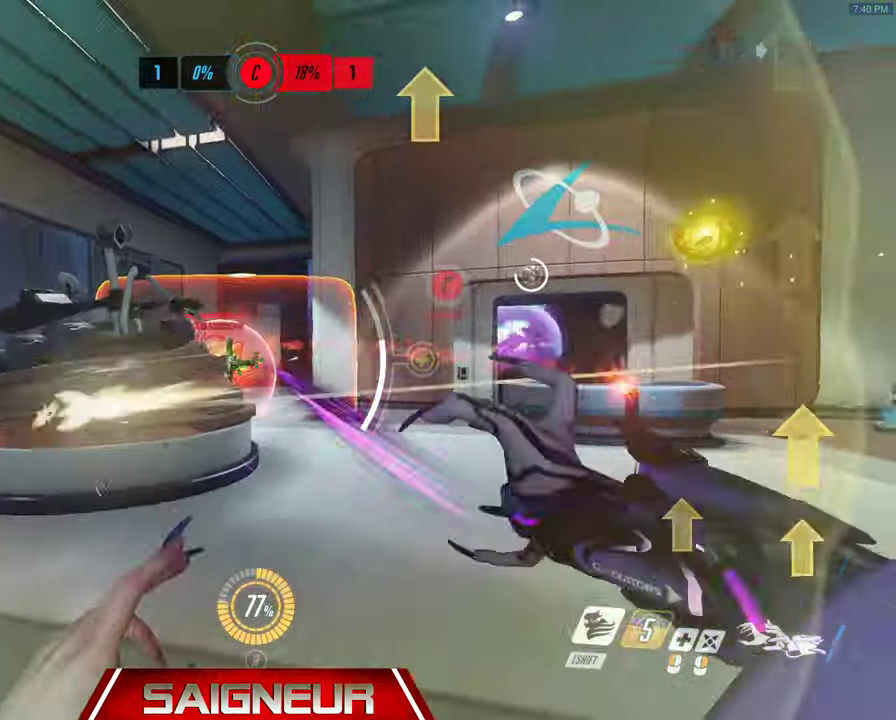
{"keys": ["a", "w"], "mouse": ["right"], "events": [[200, "a", "down"], [234, "d", "up"], [367, "w", "down"]]}
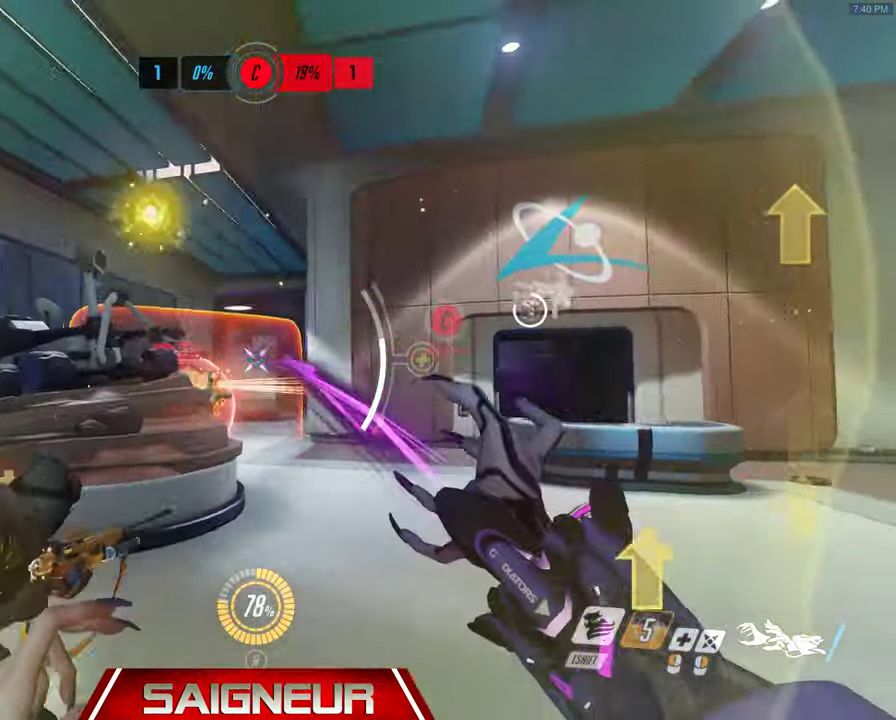
{"keys": ["a"], "mouse": ["right"], "events": [[167, "d", "down"], [200, "a", "up"], [200, "w", "up"], [400, "a", "down"], [434, "d", "up"]]}
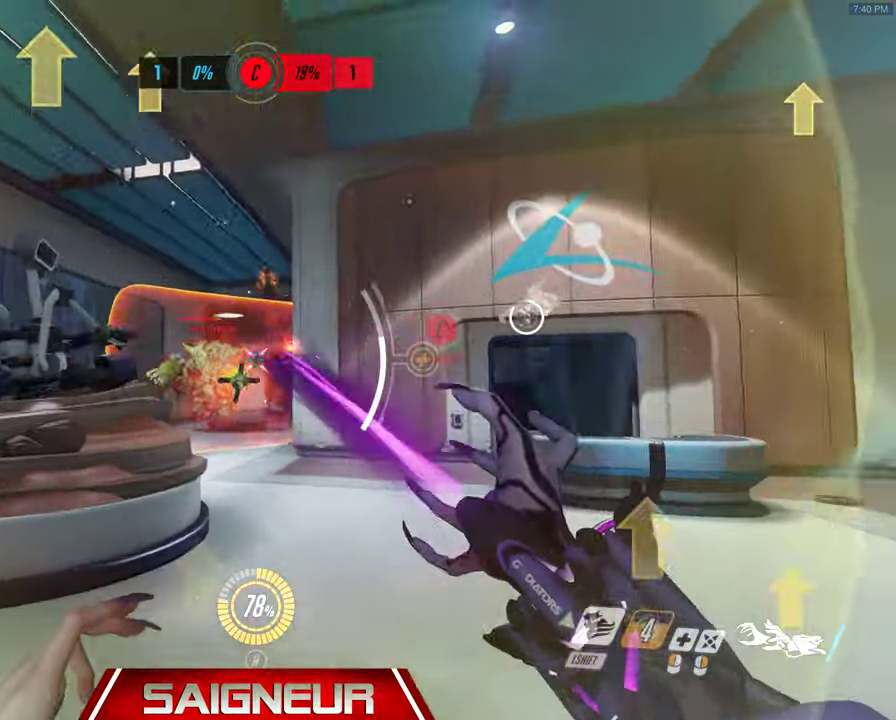
{"keys": ["d", "w"], "mouse": ["right"], "events": [[134, "w", "down"], [400, "d", "down"], [500, "a", "up"]]}
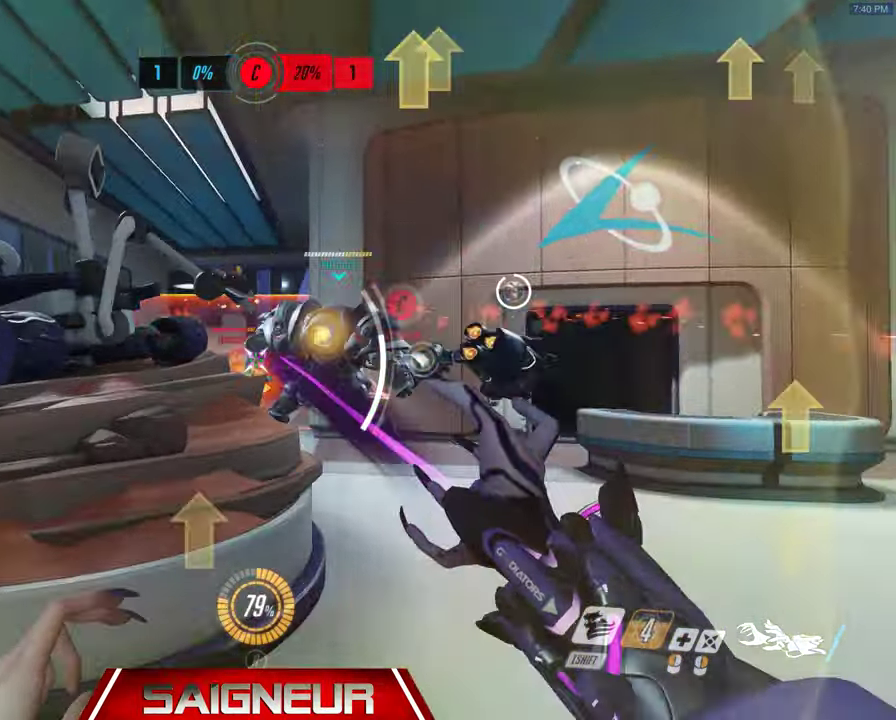
{"keys": ["d", "w"], "mouse": ["right"], "events": [[67, "a", "down"], [100, "w", "up"], [134, "d", "up"], [167, "a", "up"], [167, "d", "down"], [434, "w", "down"]]}
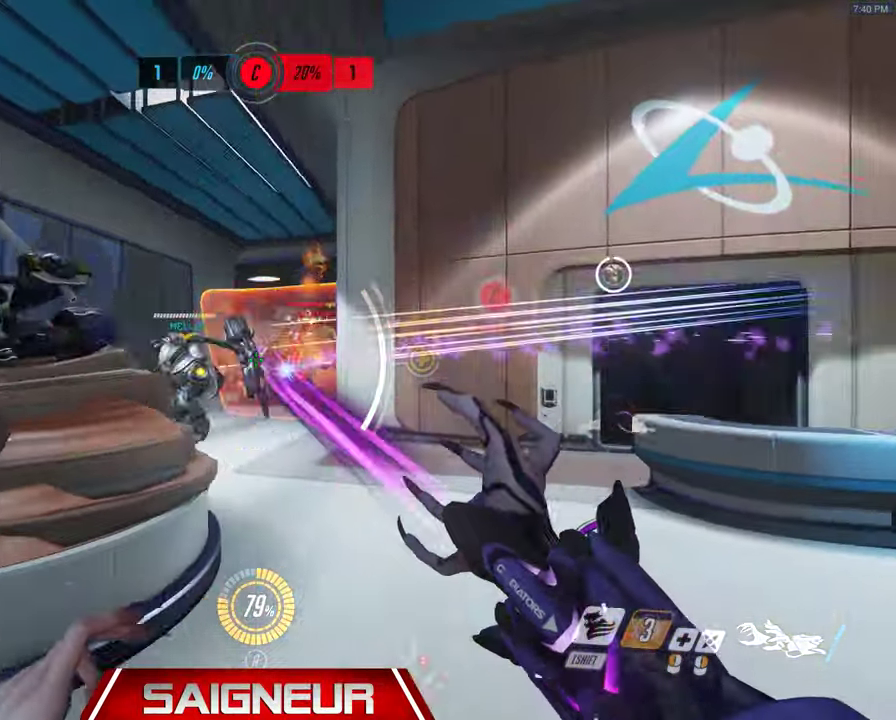
{"keys": ["d", "w"], "mouse": ["left"], "events": [[167, "d", "up"], [200, "mouse_left", "down"], [200, "mouse_right", "up"], [267, "d", "down"]]}
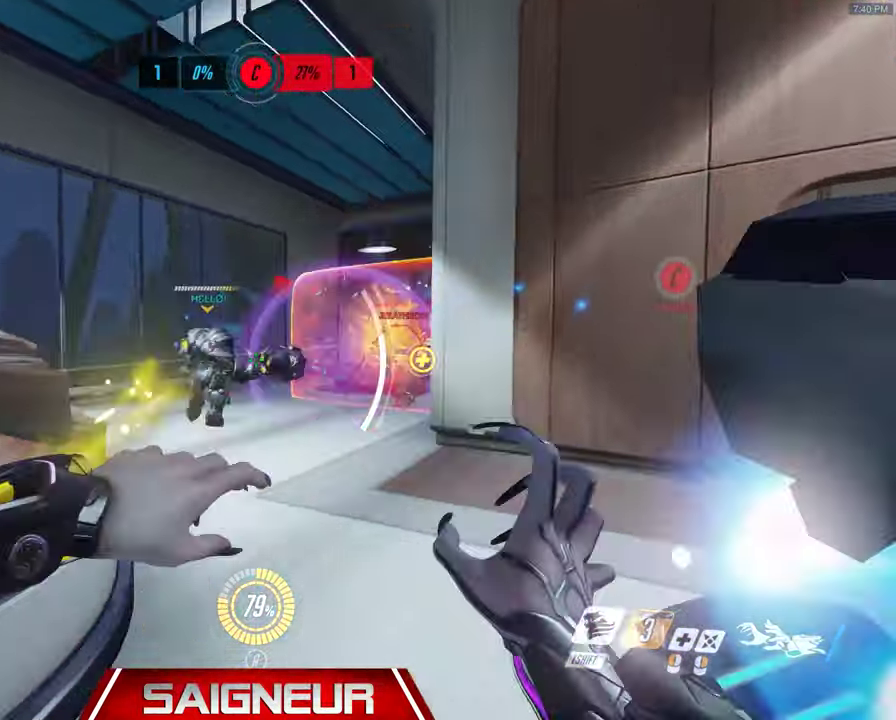
{"keys": ["d", "w"], "mouse": [], "events": [[400, "mouse_left", "up"]]}
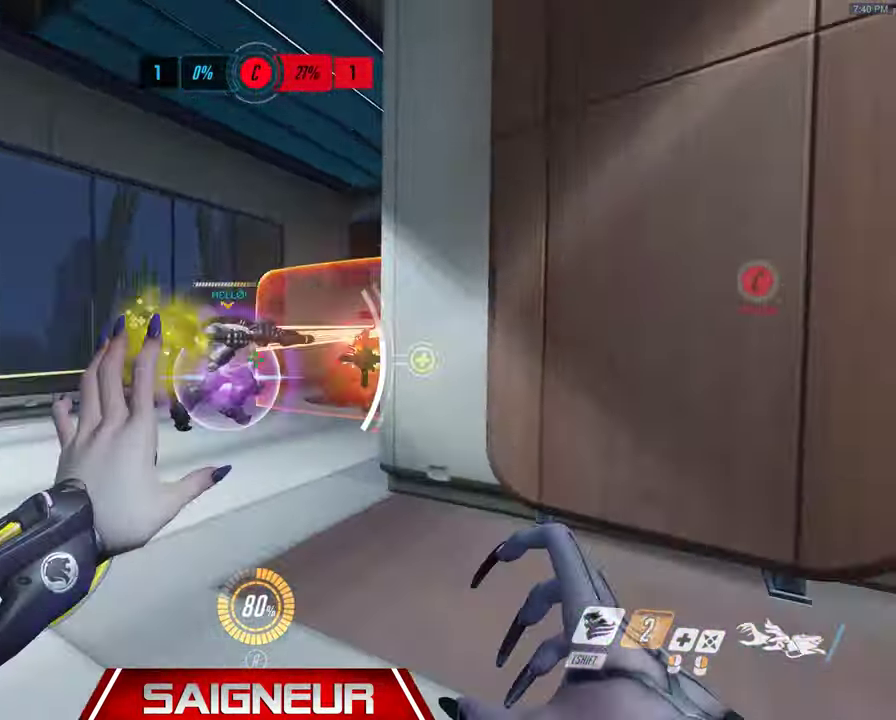
{"keys": ["a", "w"], "mouse": [], "events": [[67, "d", "up"], [134, "mouse_left", "down"], [200, "a", "down"], [267, "space", "down"], [433, "mouse_left", "up"], [500, "space", "up"]]}
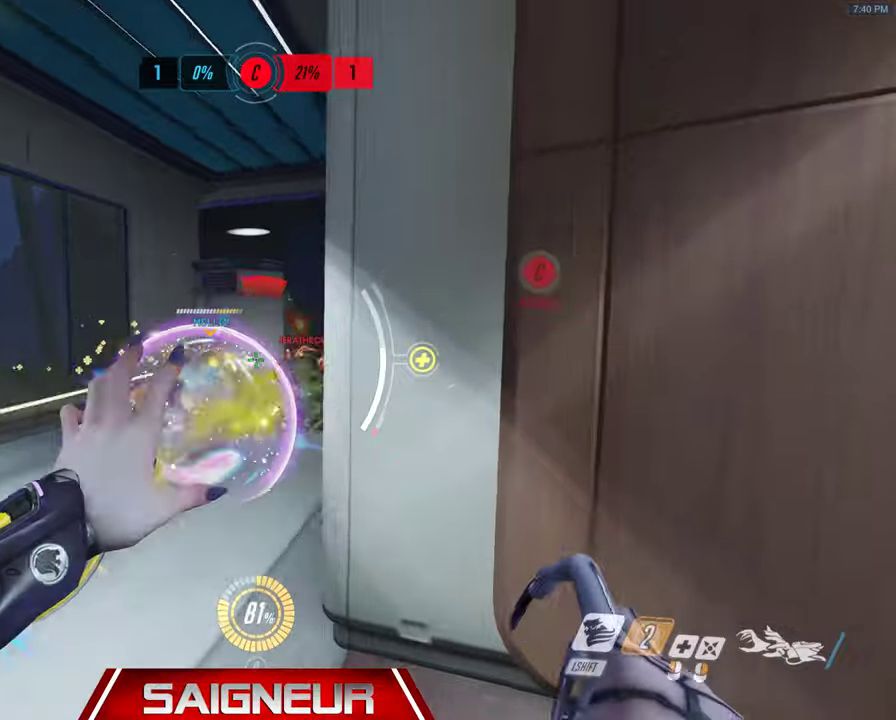
{"keys": ["d"], "mouse": [], "events": [[333, "w", "up"], [467, "a", "up"], [467, "d", "down"]]}
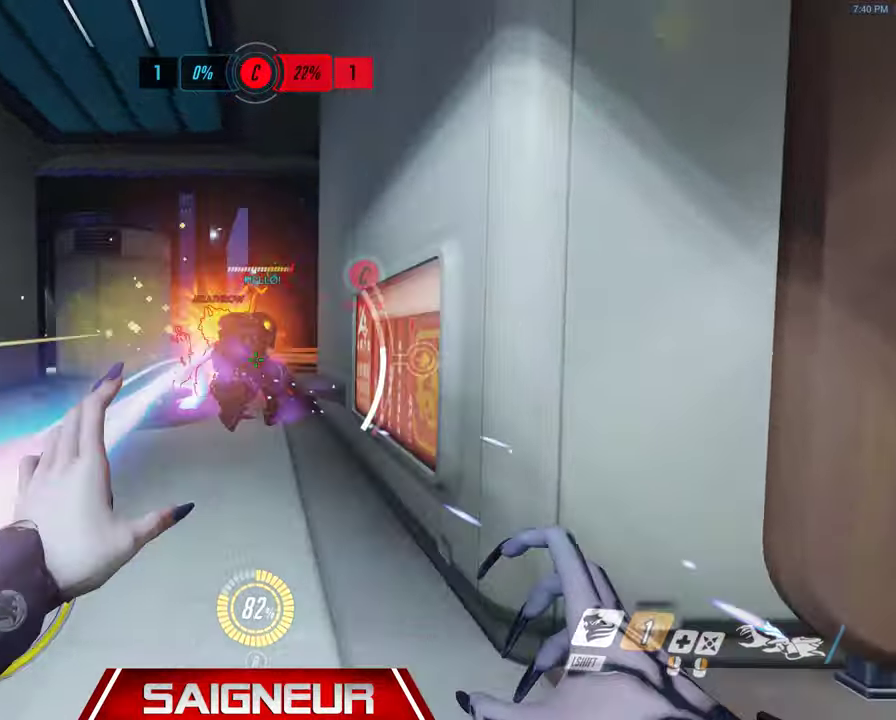
{"keys": ["a", "w"], "mouse": [], "events": [[167, "w", "down"], [300, "mouse_left", "down"], [367, "a", "down"], [467, "d", "up"], [467, "mouse_left", "up"]]}
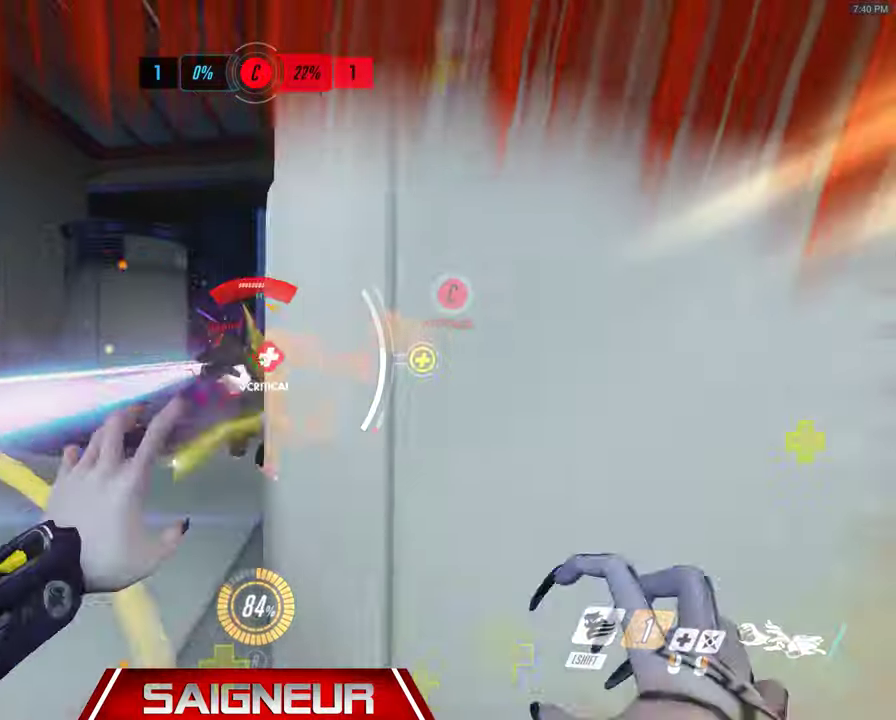
{"keys": ["a"], "mouse": ["left"], "events": [[133, "space", "down"], [200, "mouse_left", "down"], [300, "space", "up"], [367, "mouse_left", "up"], [367, "w", "up"], [400, "mouse_left", "down"]]}
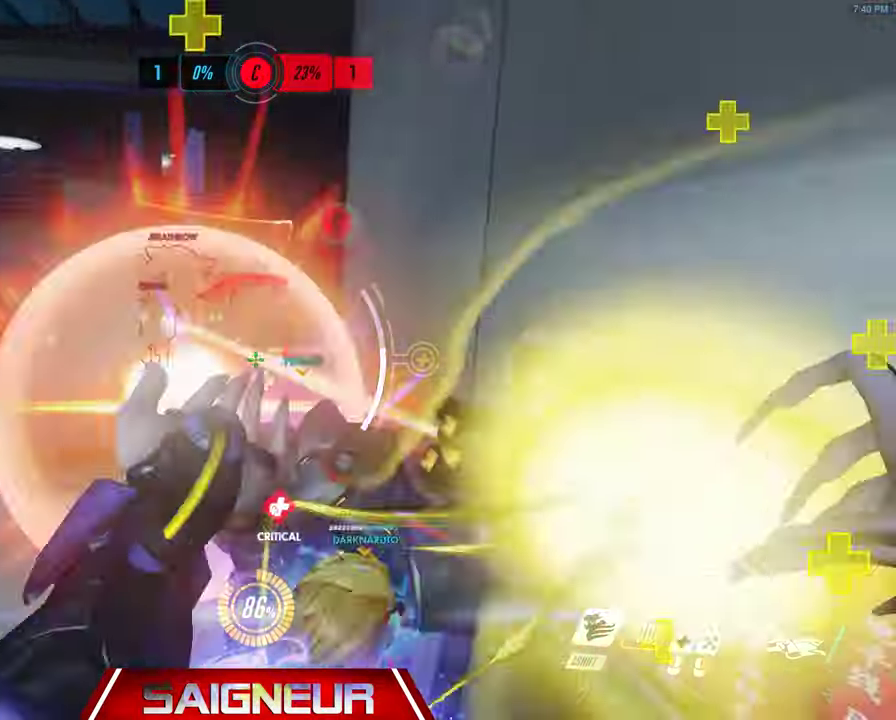
{"keys": ["a", "s"], "mouse": ["left"], "events": [[33, "s", "down"]]}
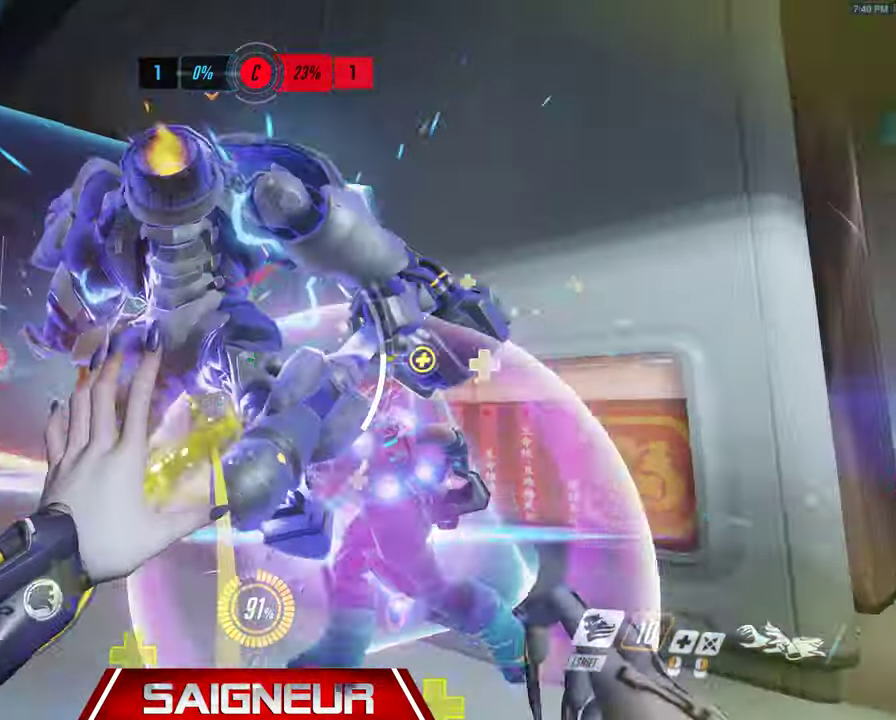
{"keys": ["d", "s"], "mouse": ["left"], "events": [[67, "d", "down"], [167, "d", "up"], [267, "d", "down"], [300, "d", "up"], [367, "a", "up"], [400, "d", "down"]]}